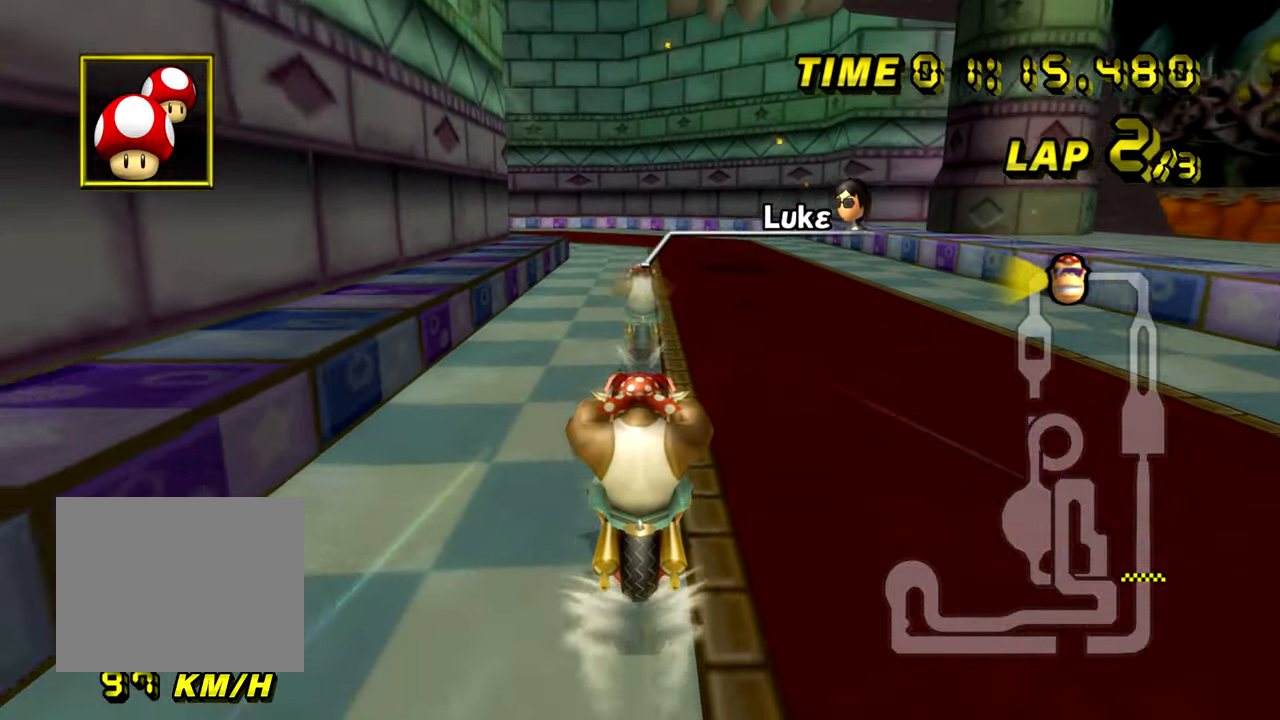
Gameplay with a controller (Nintendo layout); each line is a JSON object with the inputs held at the frame after it. "events" lists button and stick changes between this image and that frame as [ms after this image, input, new state], when the widget could be followed in between. Not read: B C_DOWN C_LEFT C_RIGHT C_UP L3 R3 Z.
{"buttons": ["A", "R1"], "left_stick": "up-left", "events": [[67, "R1", "down"], [350, "left_stick", "up-left"]]}
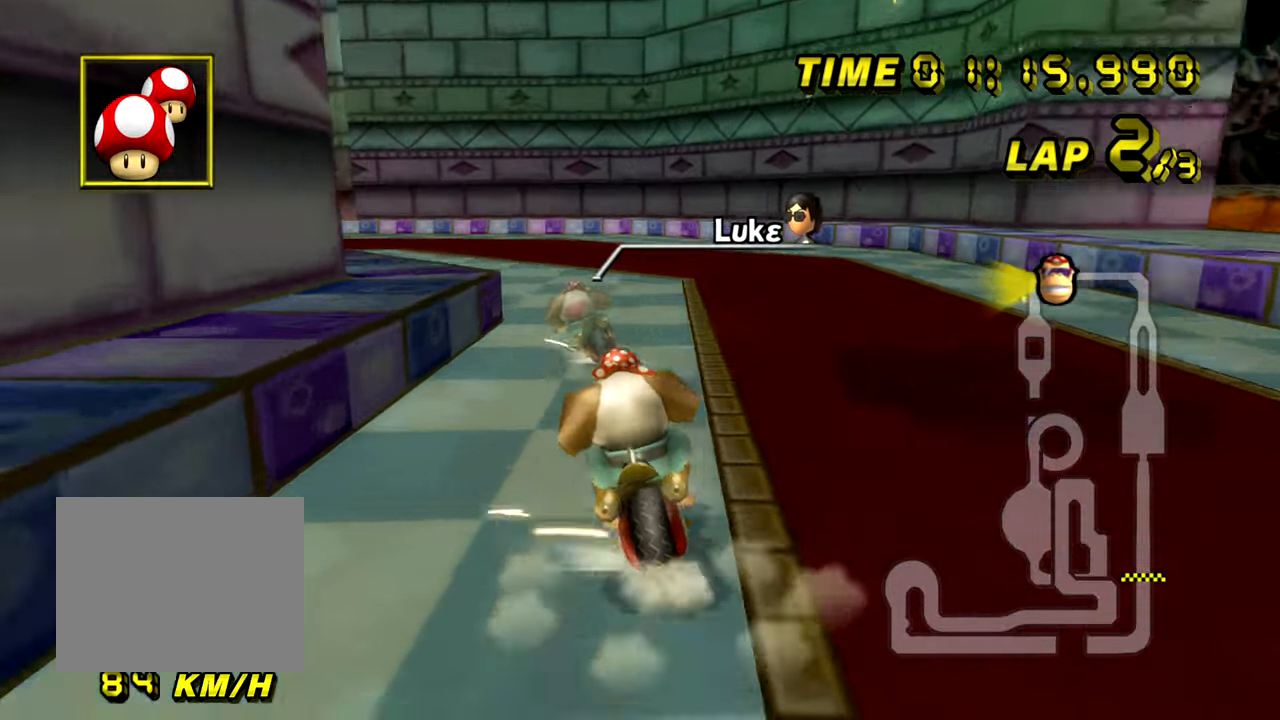
{"buttons": ["A", "R1"], "left_stick": "up-left", "events": []}
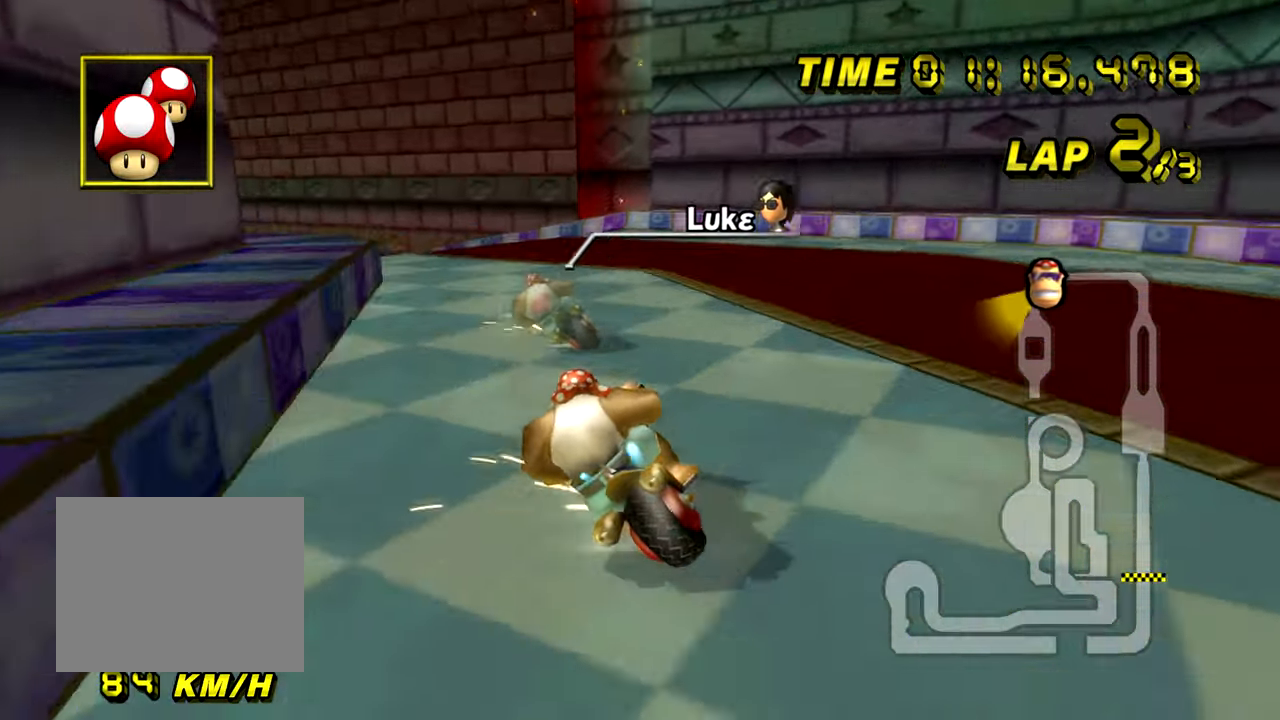
{"buttons": ["A"], "left_stick": "left", "events": [[134, "left_stick", "left"], [417, "R1", "up"]]}
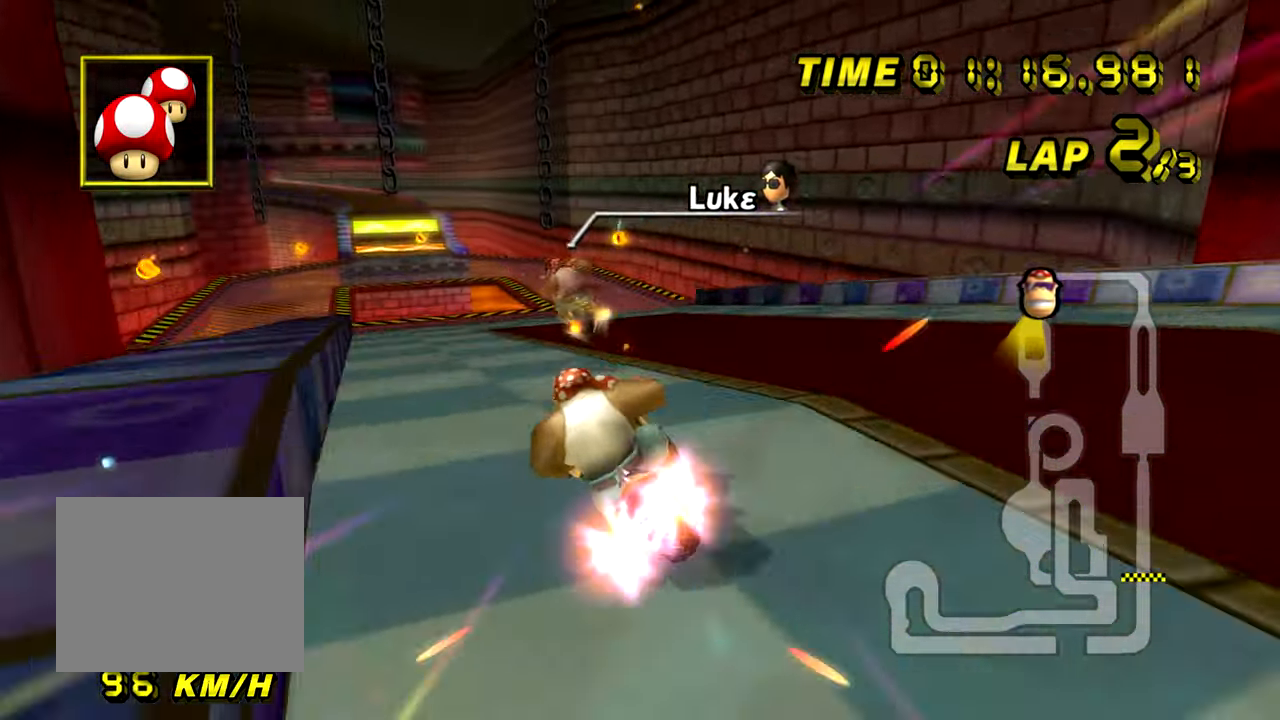
{"buttons": ["A"], "left_stick": "center", "events": [[200, "left_stick", "center"]]}
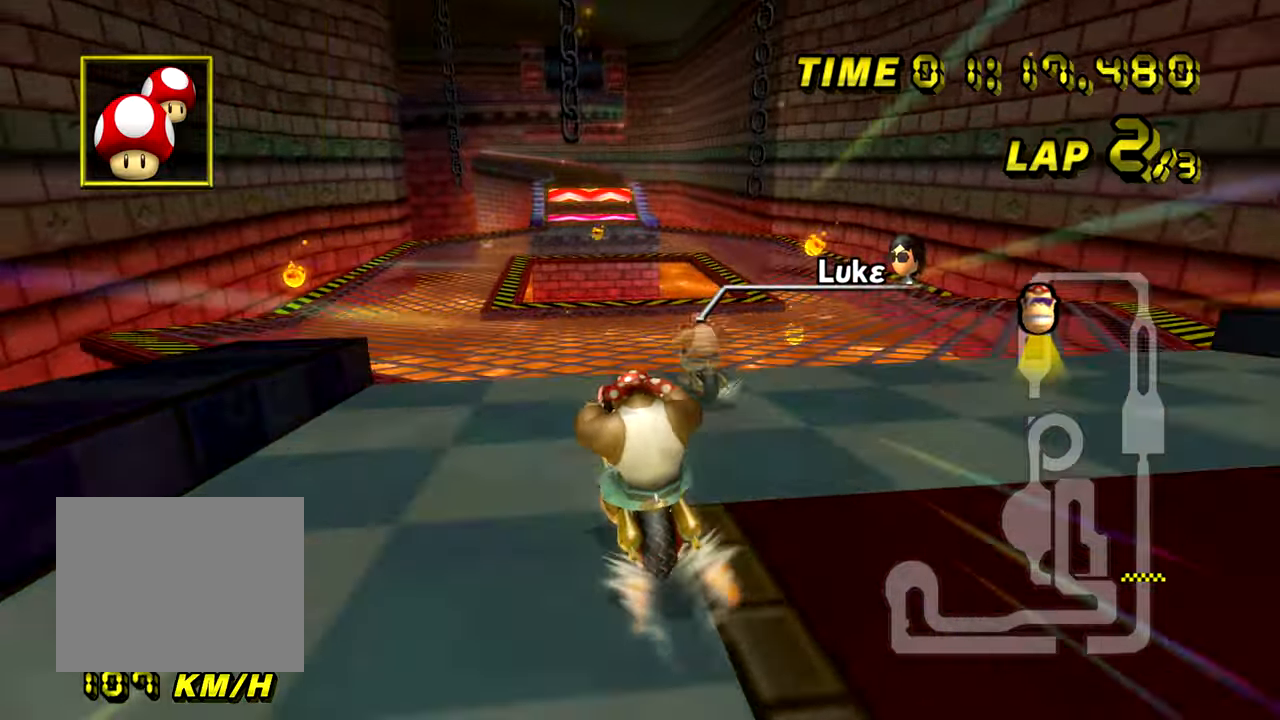
{"buttons": ["A"], "left_stick": "center", "events": []}
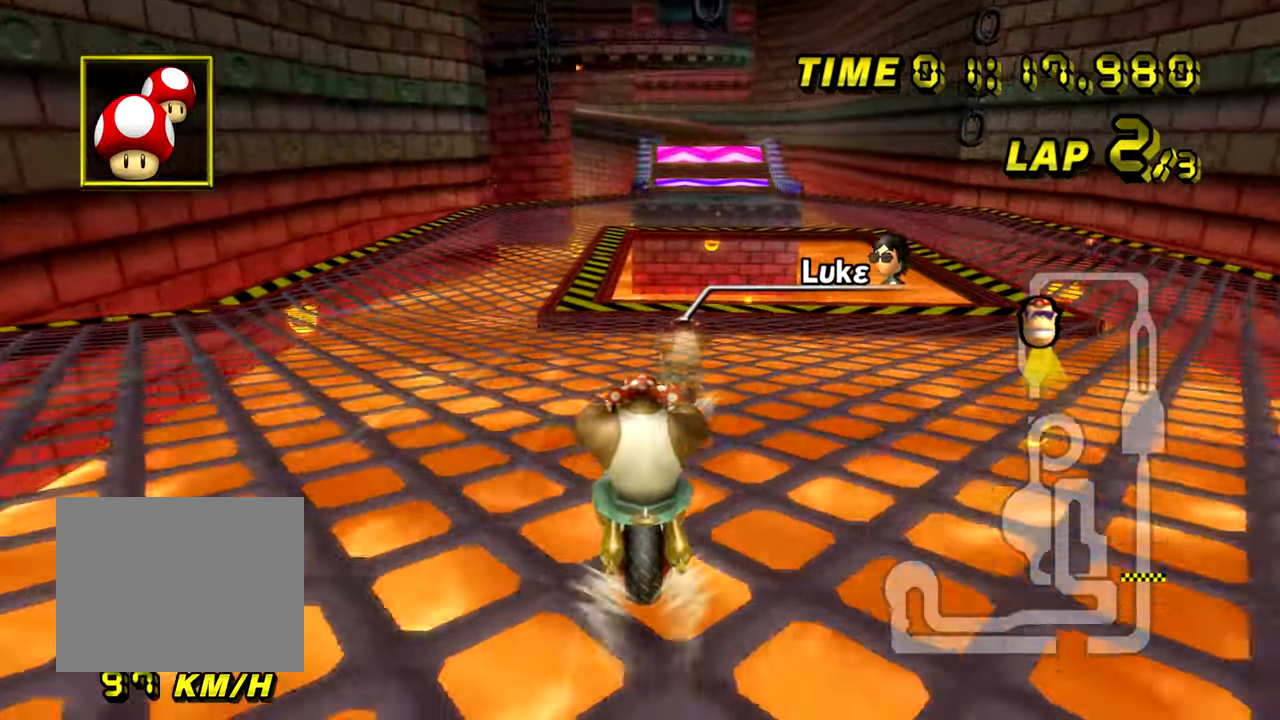
{"buttons": ["A"], "left_stick": "center", "events": []}
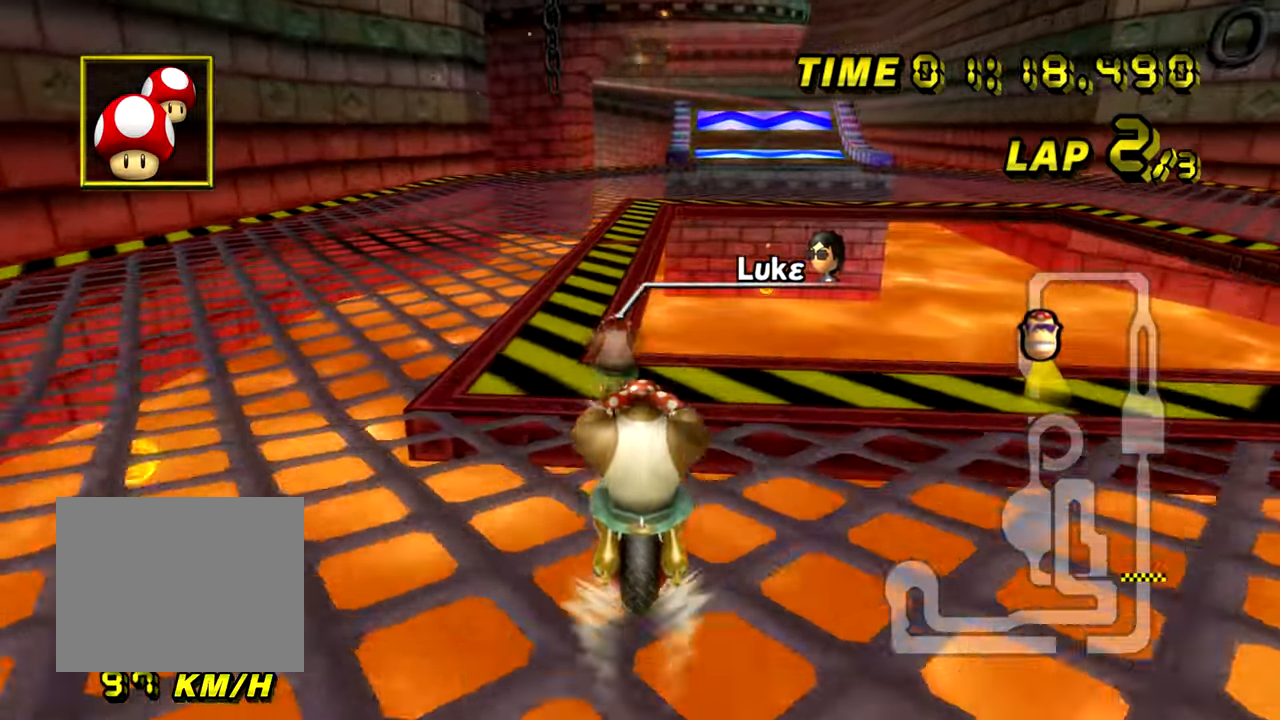
{"buttons": ["A"], "left_stick": "center", "events": []}
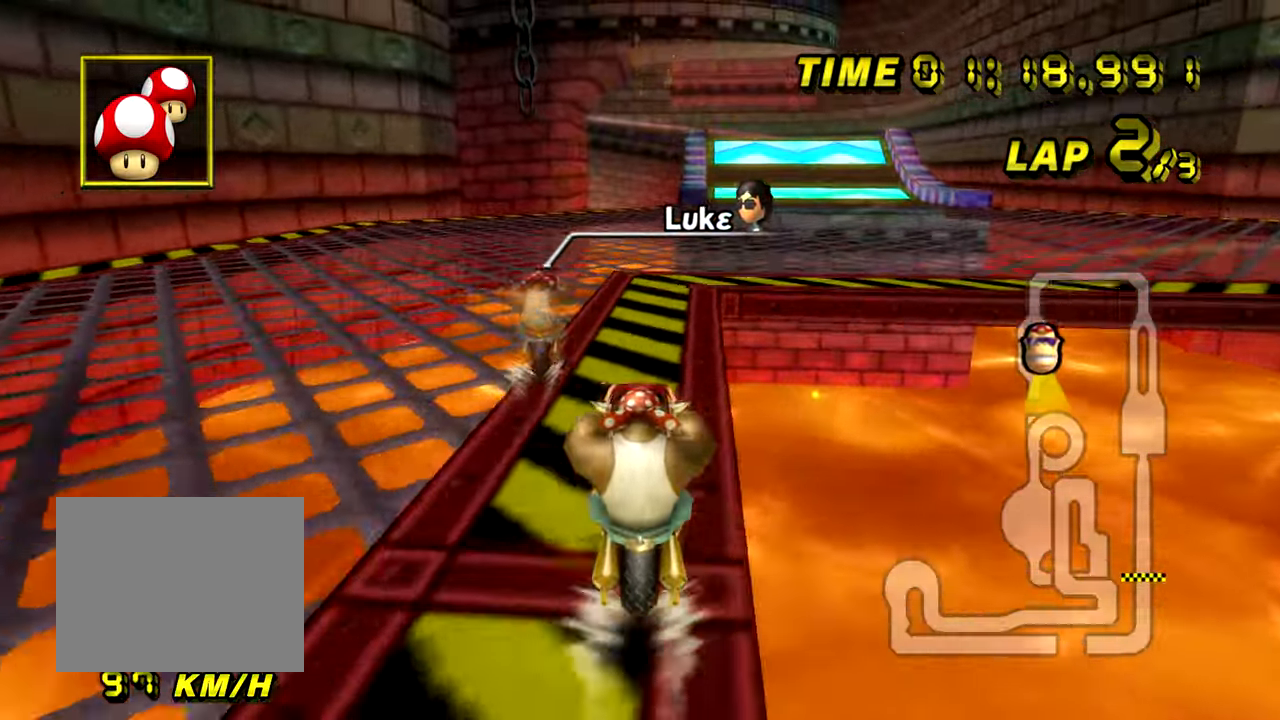
{"buttons": ["A"], "left_stick": "center", "events": []}
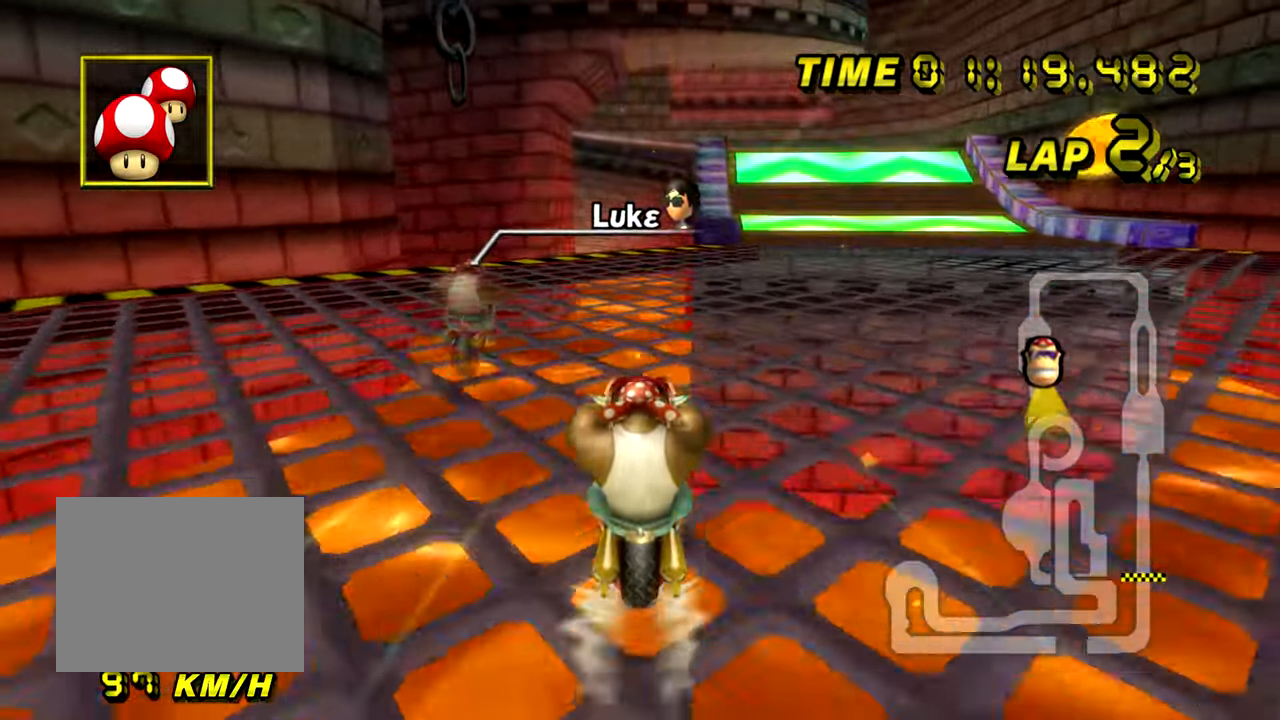
{"buttons": ["A", "R1"], "left_stick": "right", "events": [[100, "R1", "down"], [100, "left_stick", "right"]]}
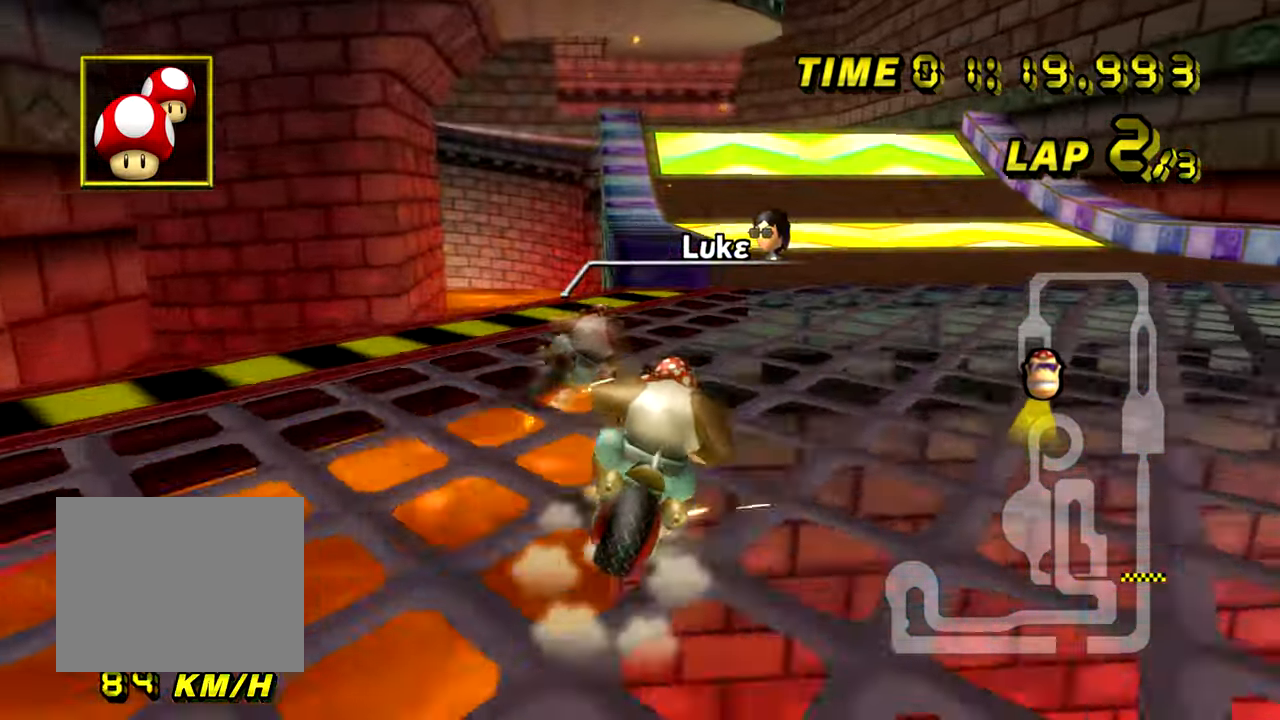
{"buttons": ["A", "R1"], "left_stick": "up-right", "events": [[183, "R1", "up"], [183, "left_stick", "center"], [233, "R1", "down"], [367, "left_stick", "up-left"], [483, "left_stick", "up-right"]]}